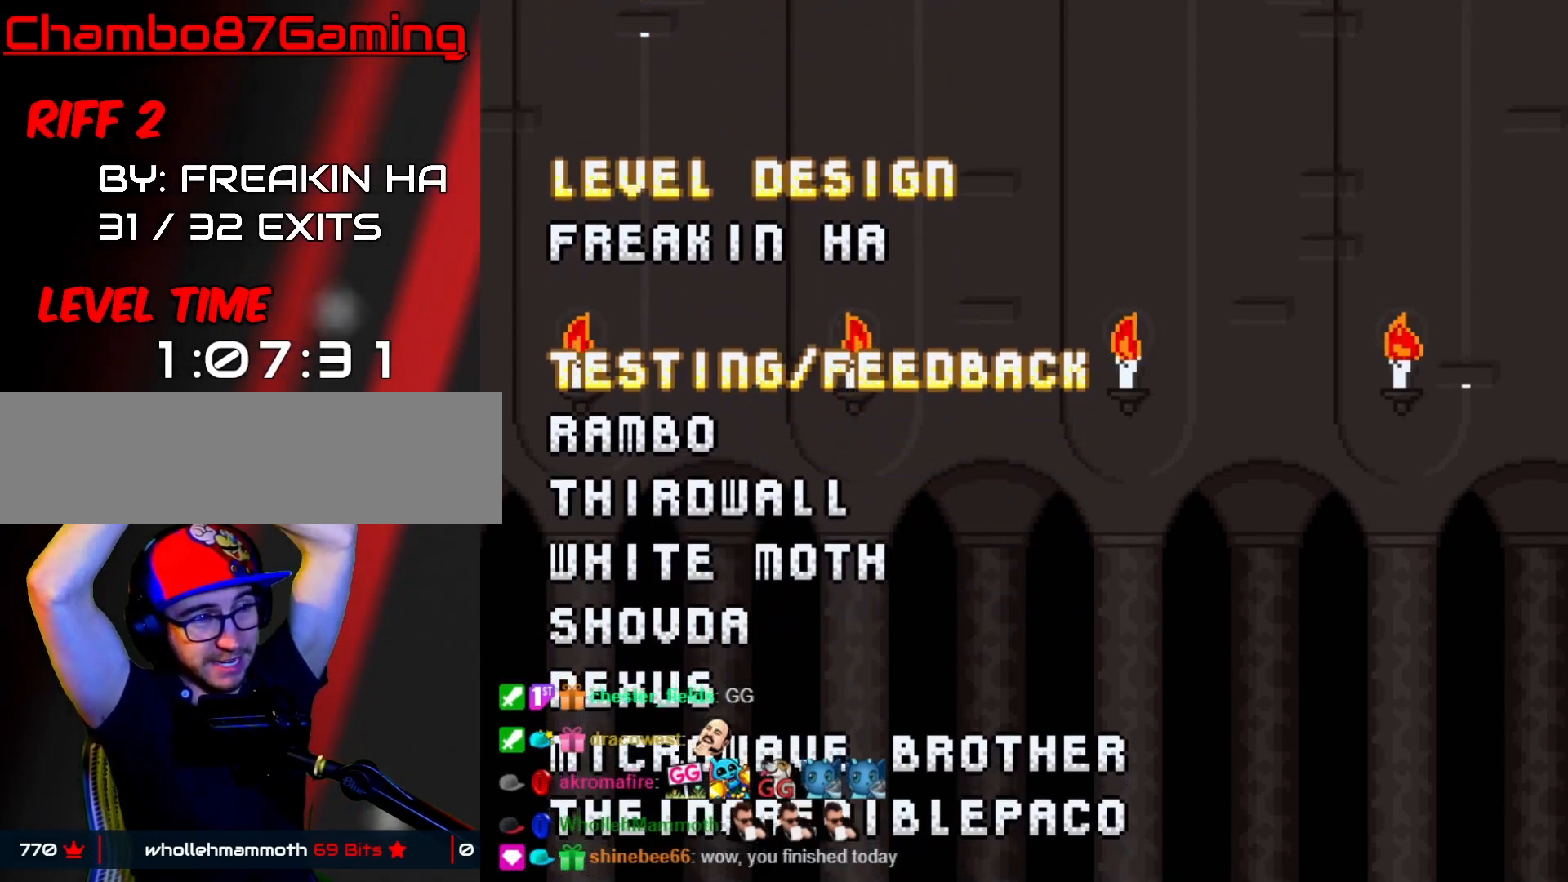
Gameplay with a controller (Nintendo layout); each line is a JSON object with the inputs held at the frame after it. "events" lists button and stick changes between this image and that frame as [ms after this image, input, new state], when the widget could be followed in between. Not read: L3 R3.
{"buttons": []}
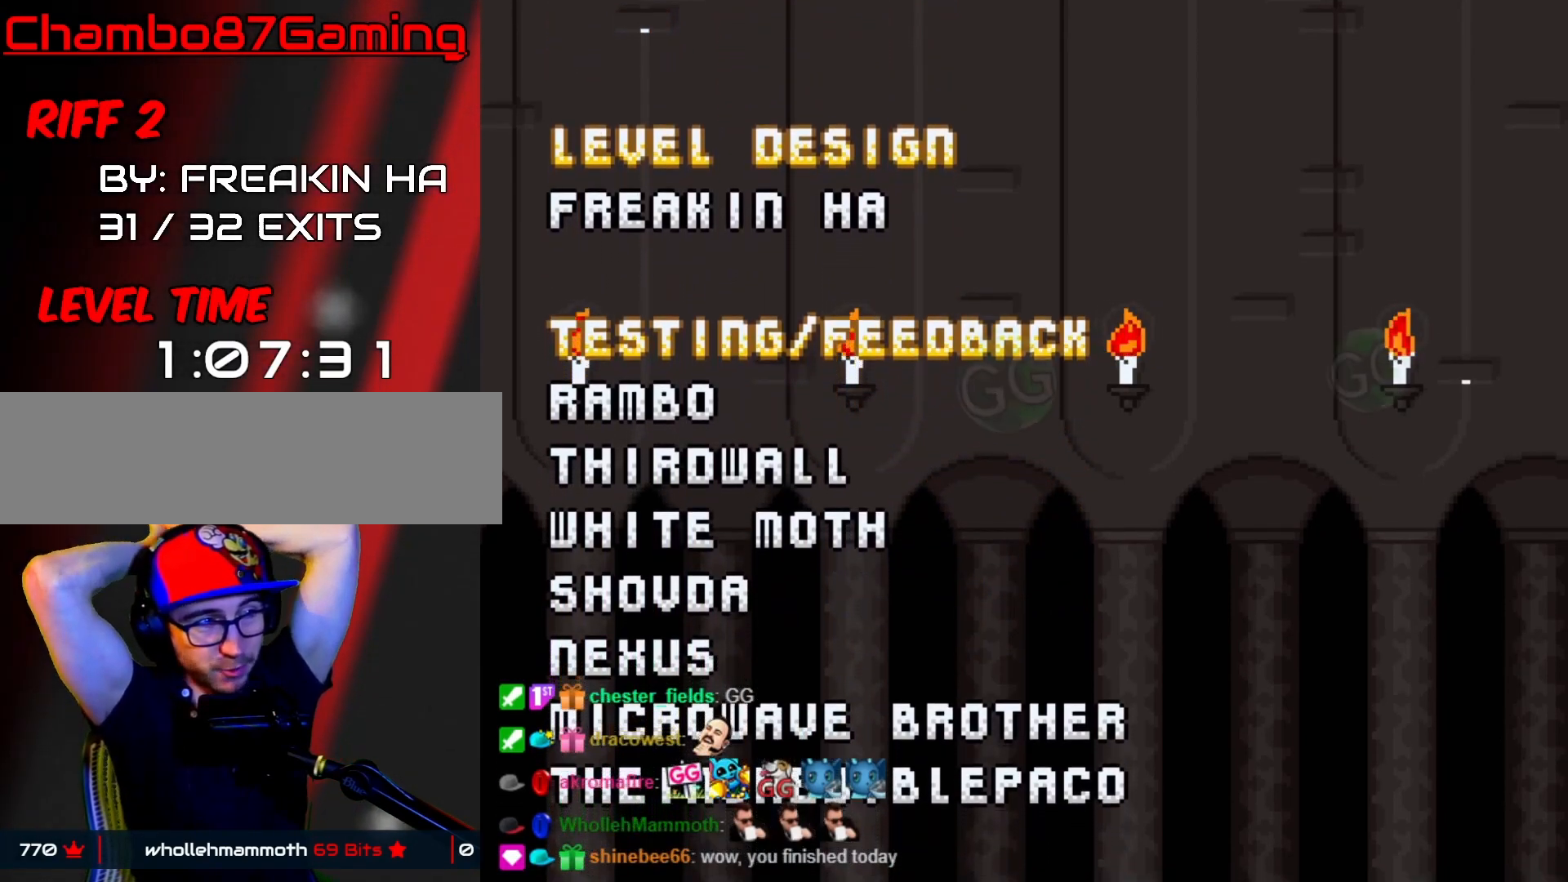
{"buttons": [], "events": []}
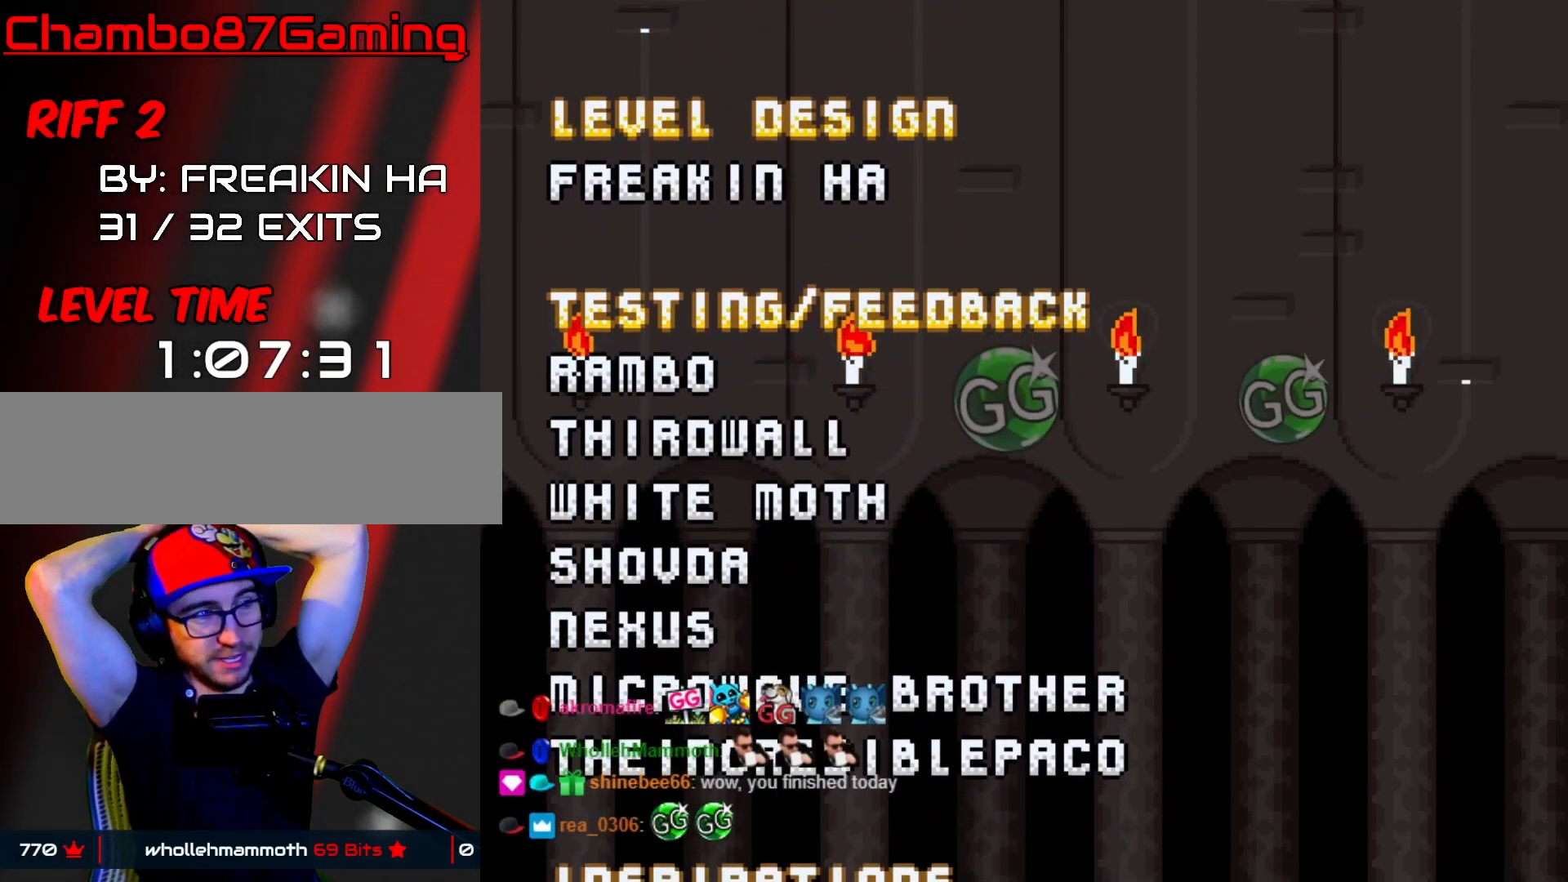
{"buttons": [], "events": []}
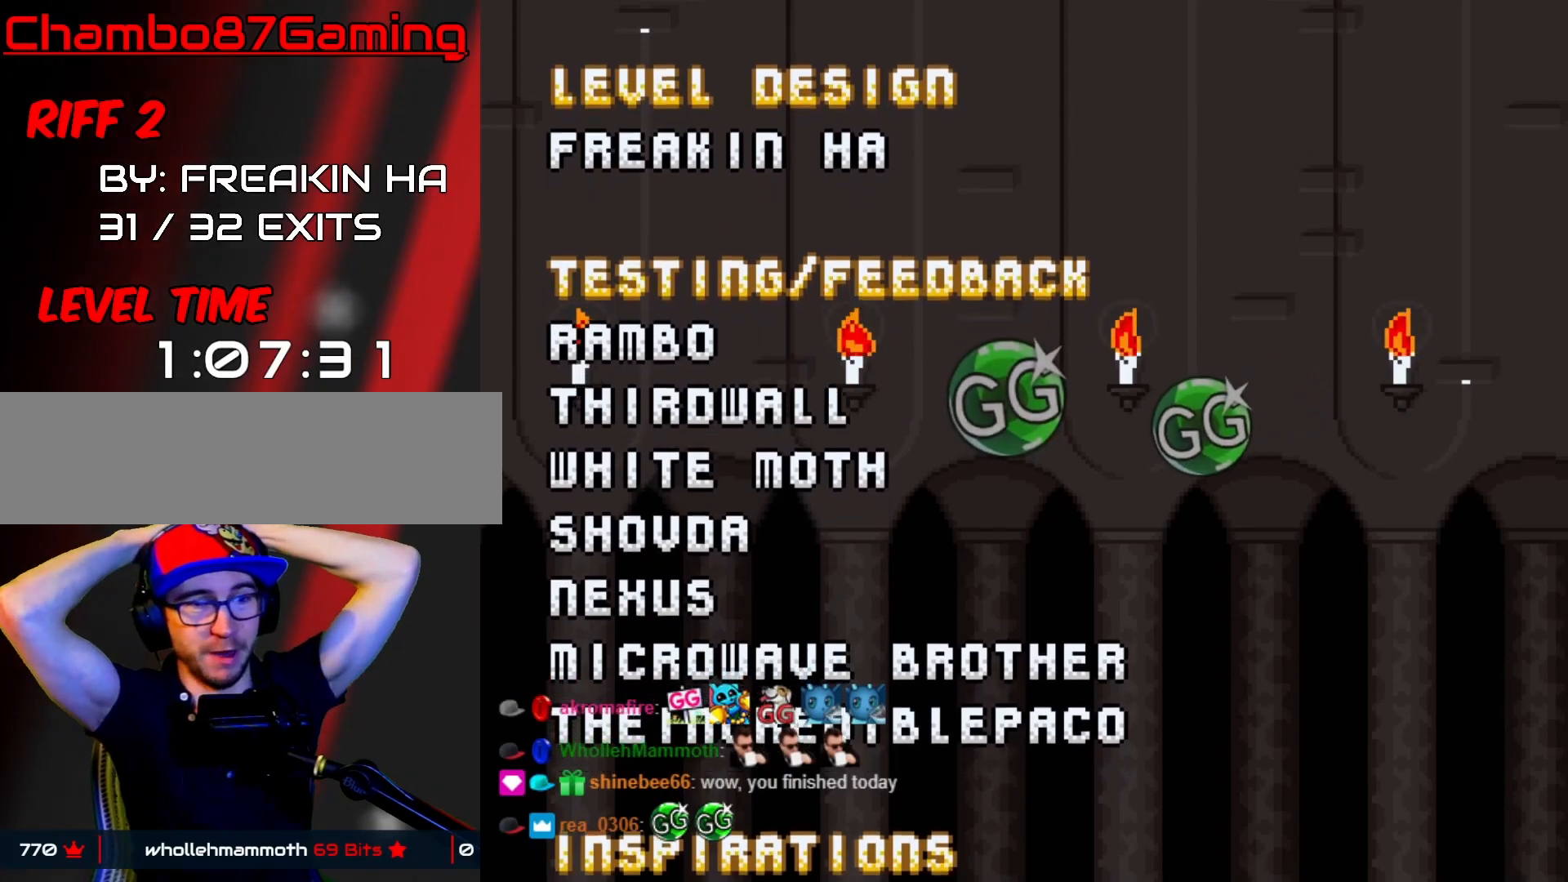
{"buttons": [], "events": []}
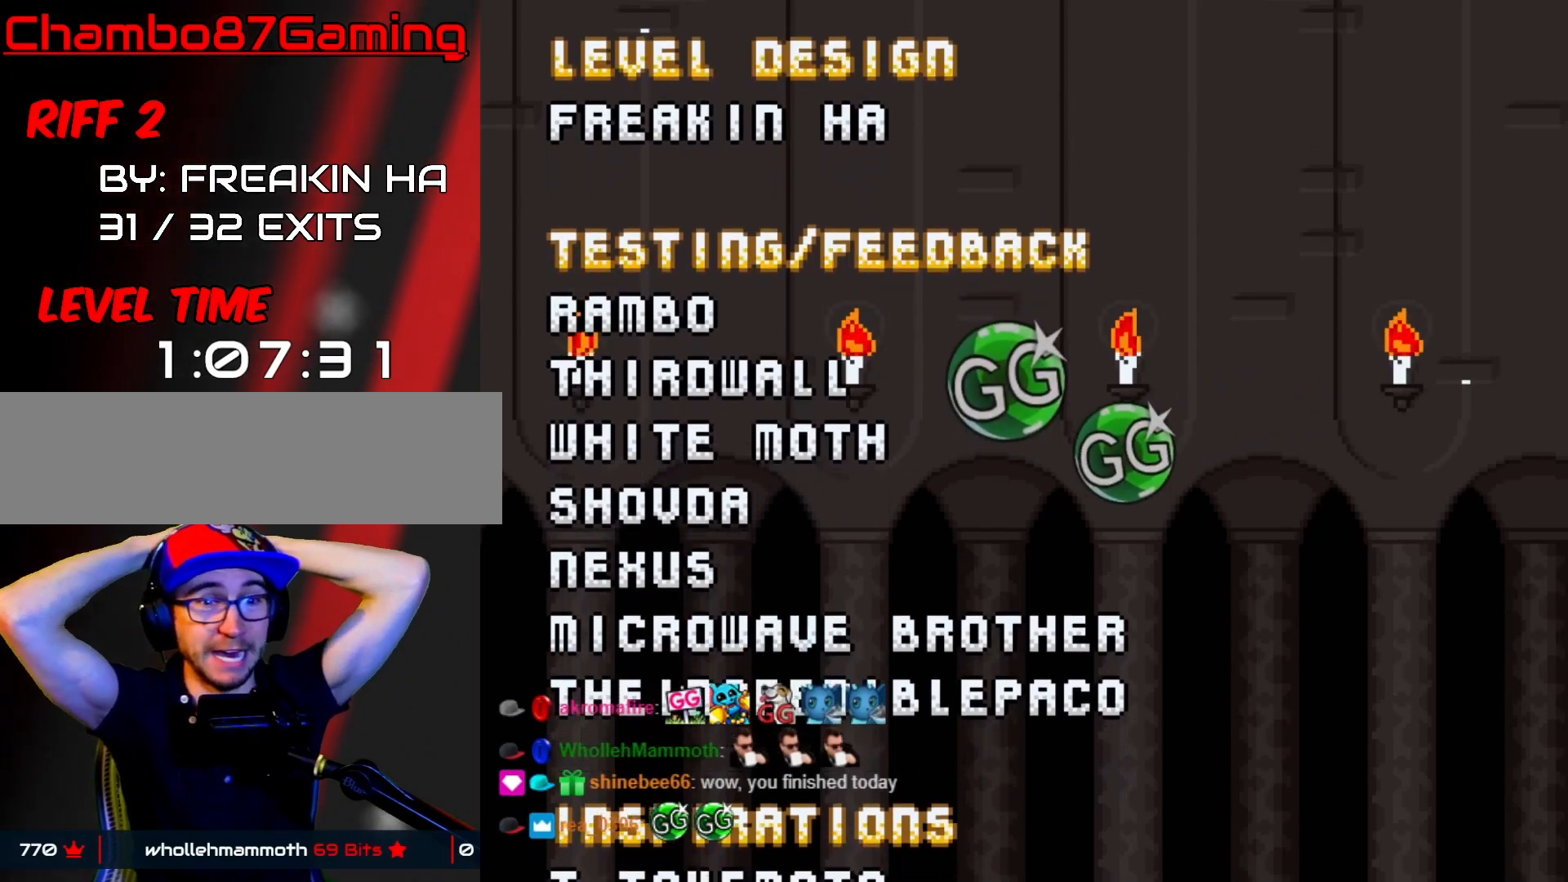
{"buttons": [], "events": []}
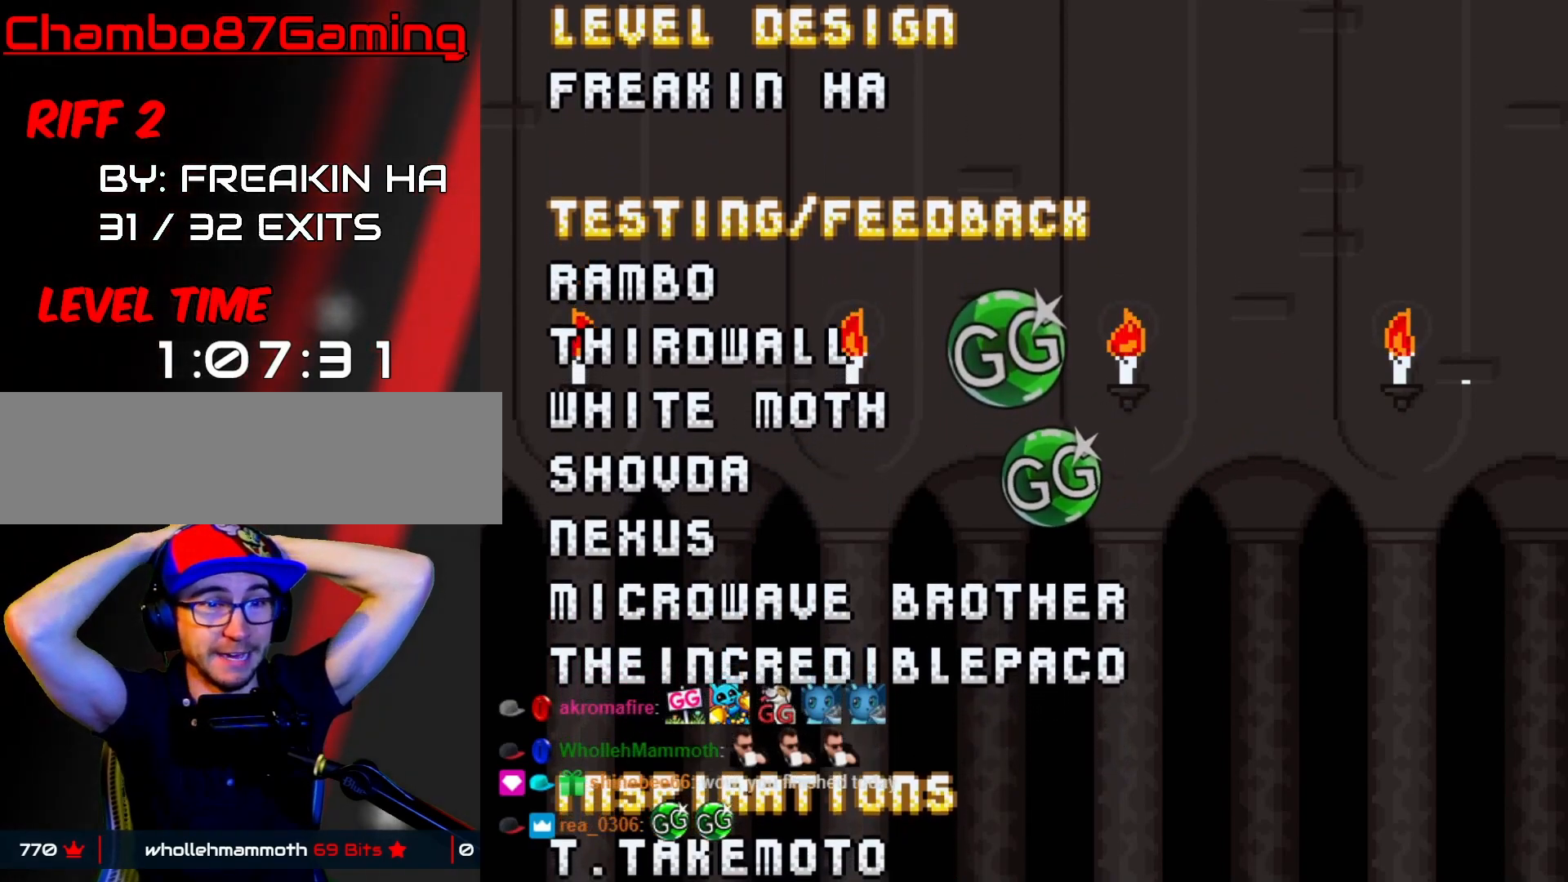
{"buttons": [], "events": [[317, "SELECT", "down"], [433, "SELECT", "up"]]}
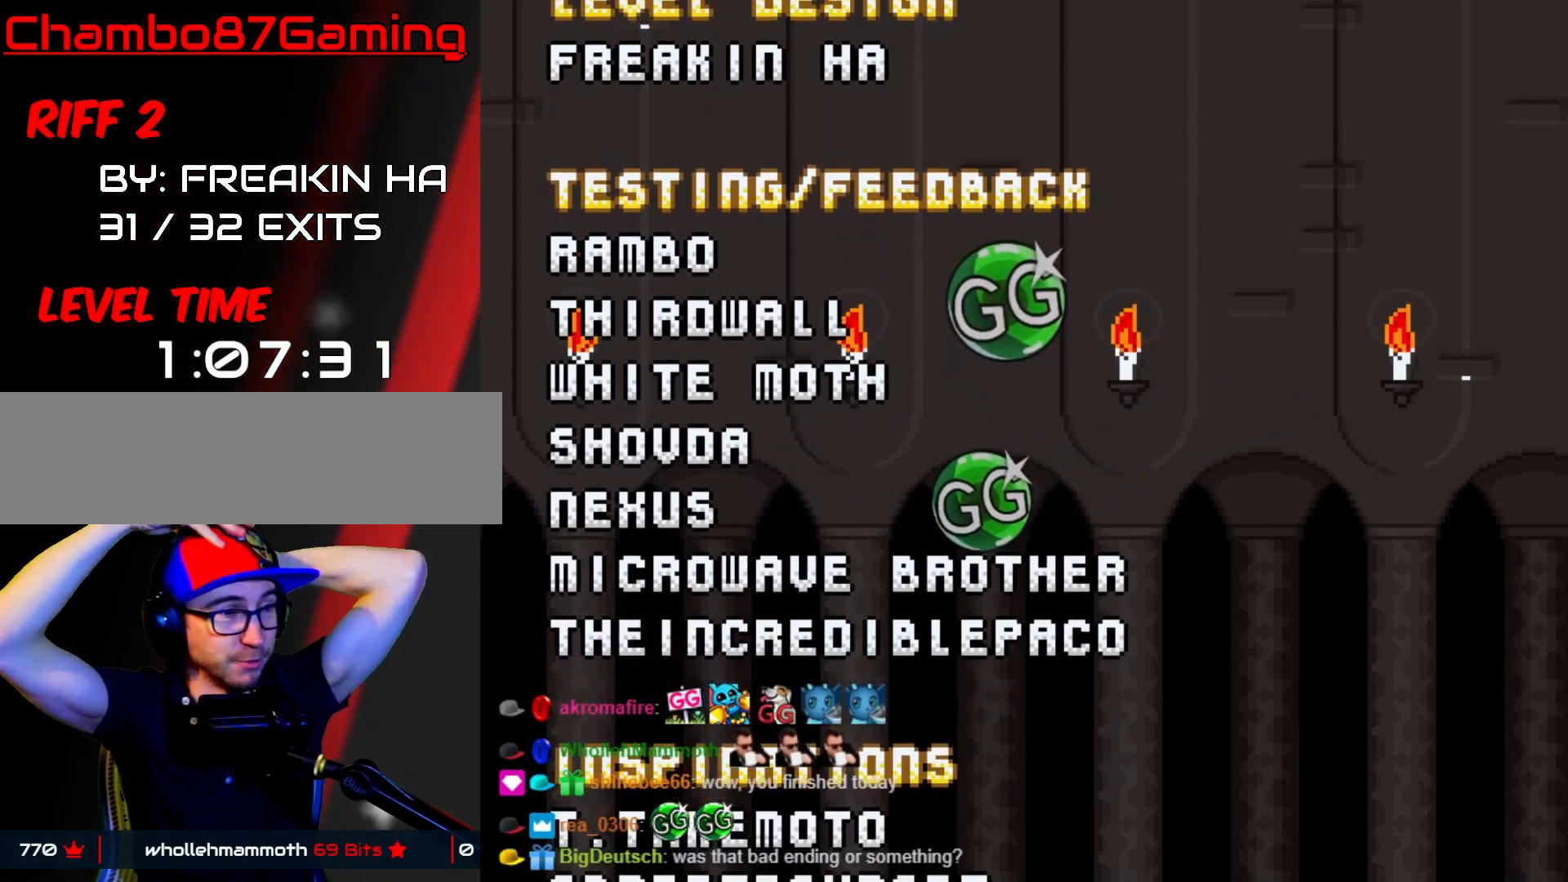
{"buttons": [], "events": []}
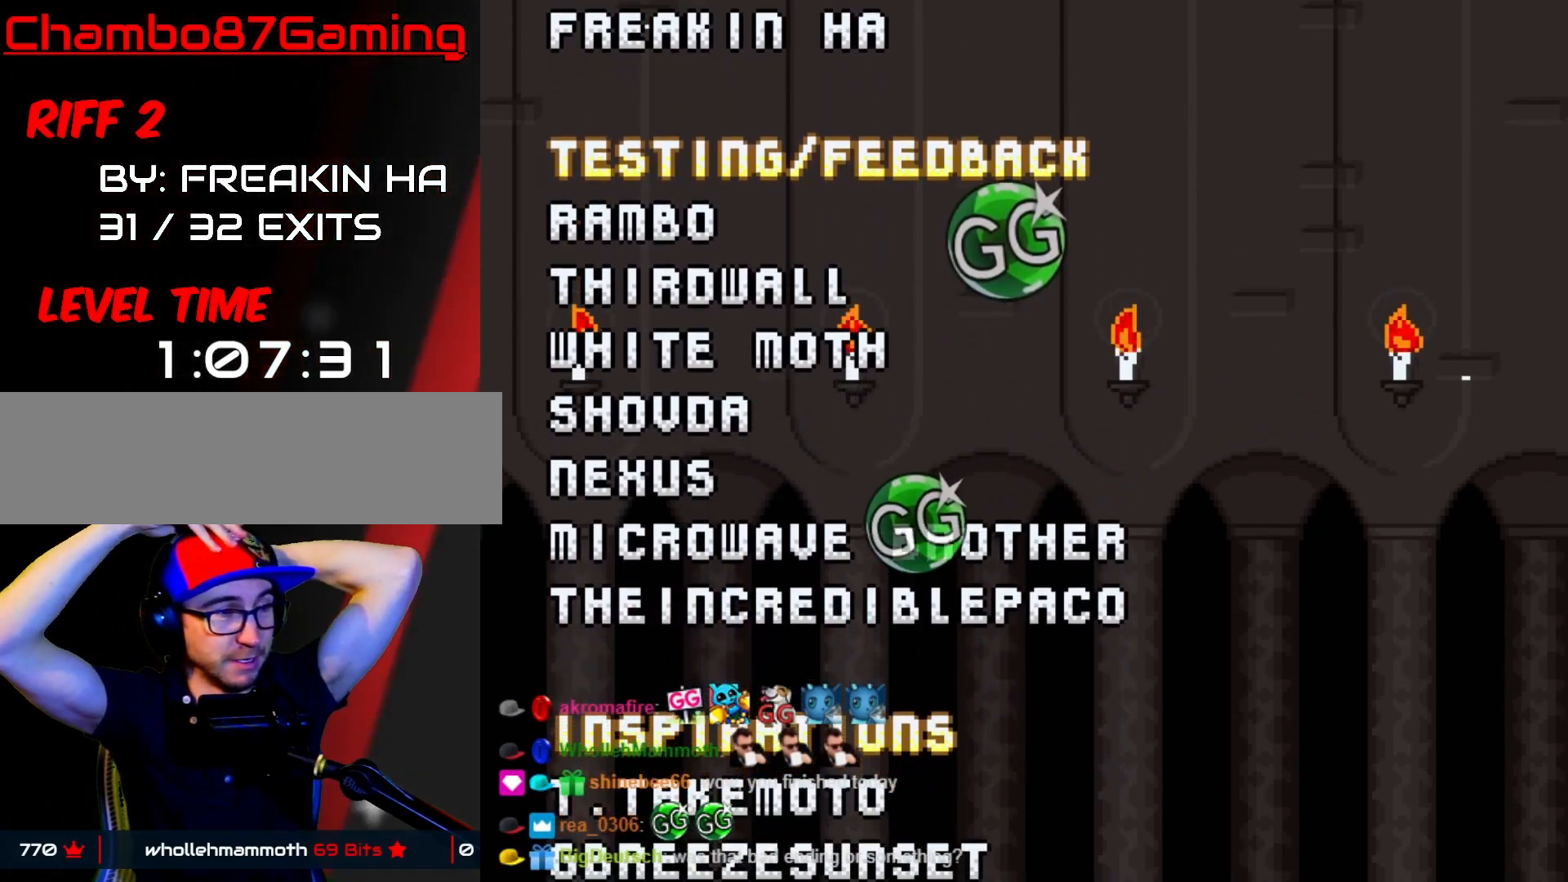
{"buttons": ["START"], "events": [[50, "START", "down"], [383, "Y", "down"], [417, "B", "down"], [417, "START", "up"], [450, "Y", "up"], [483, "B", "up"], [483, "START", "down"]]}
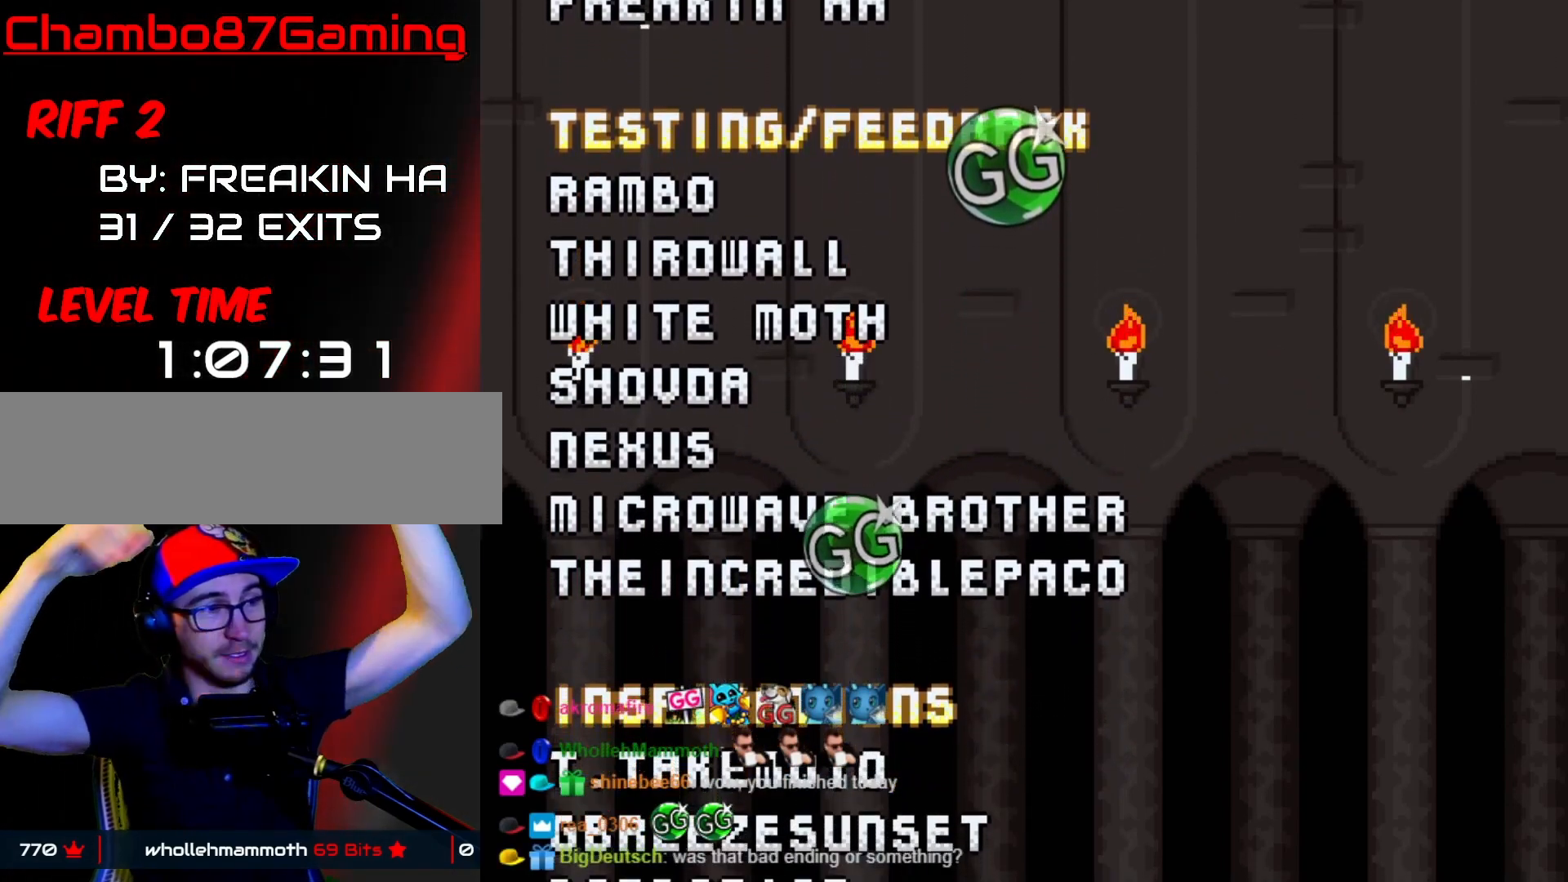
{"buttons": ["START"], "events": [[17, "A", "down"], [50, "A", "up"]]}
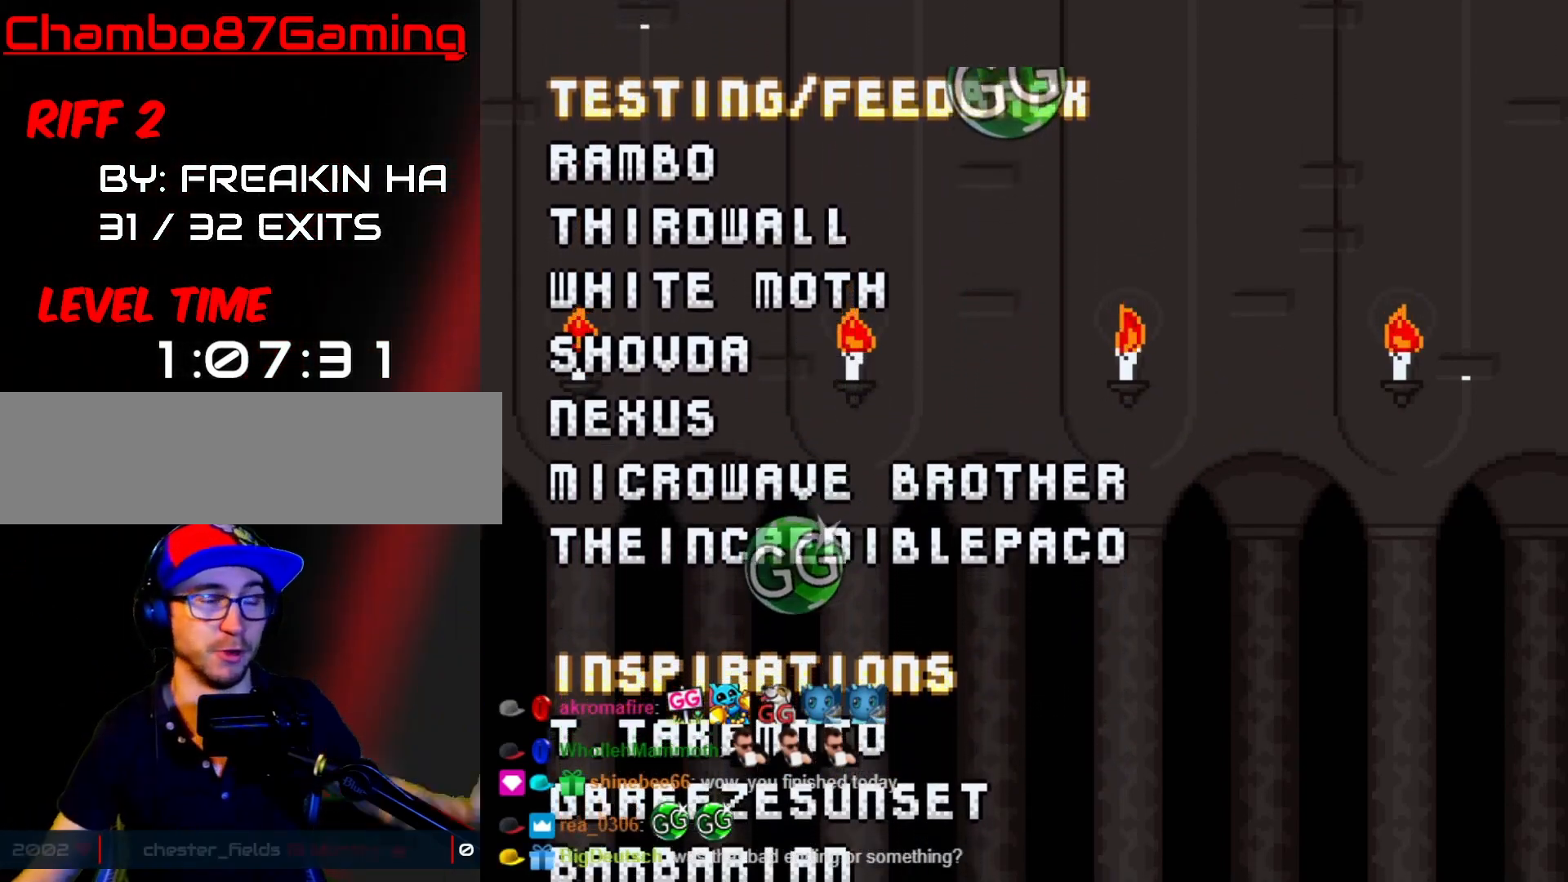
{"buttons": ["START"], "events": []}
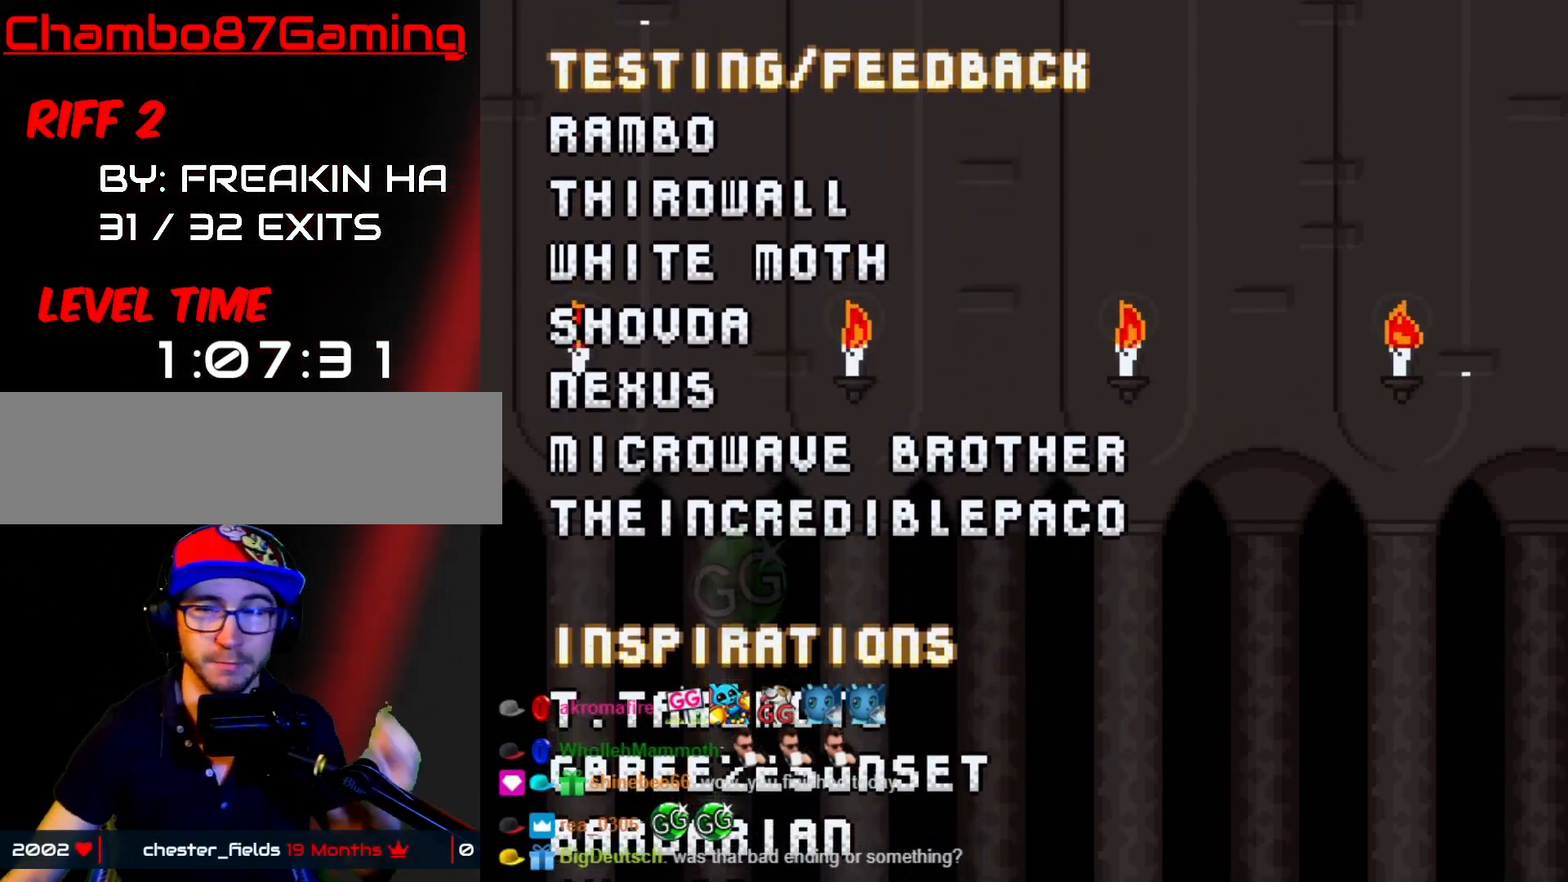
{"buttons": ["START"], "events": []}
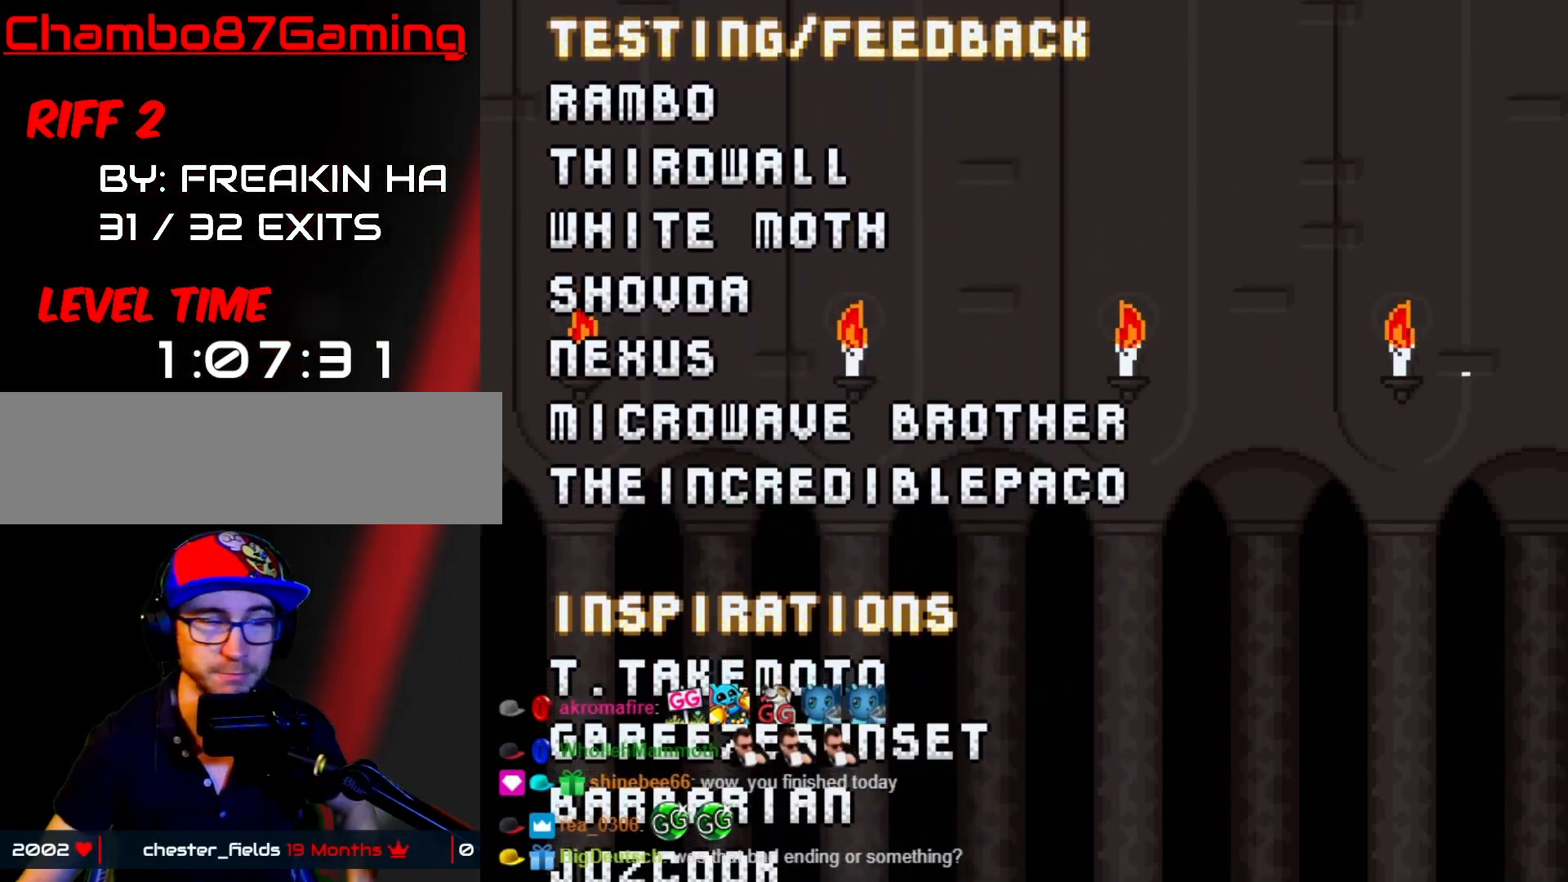
{"buttons": ["START"], "events": []}
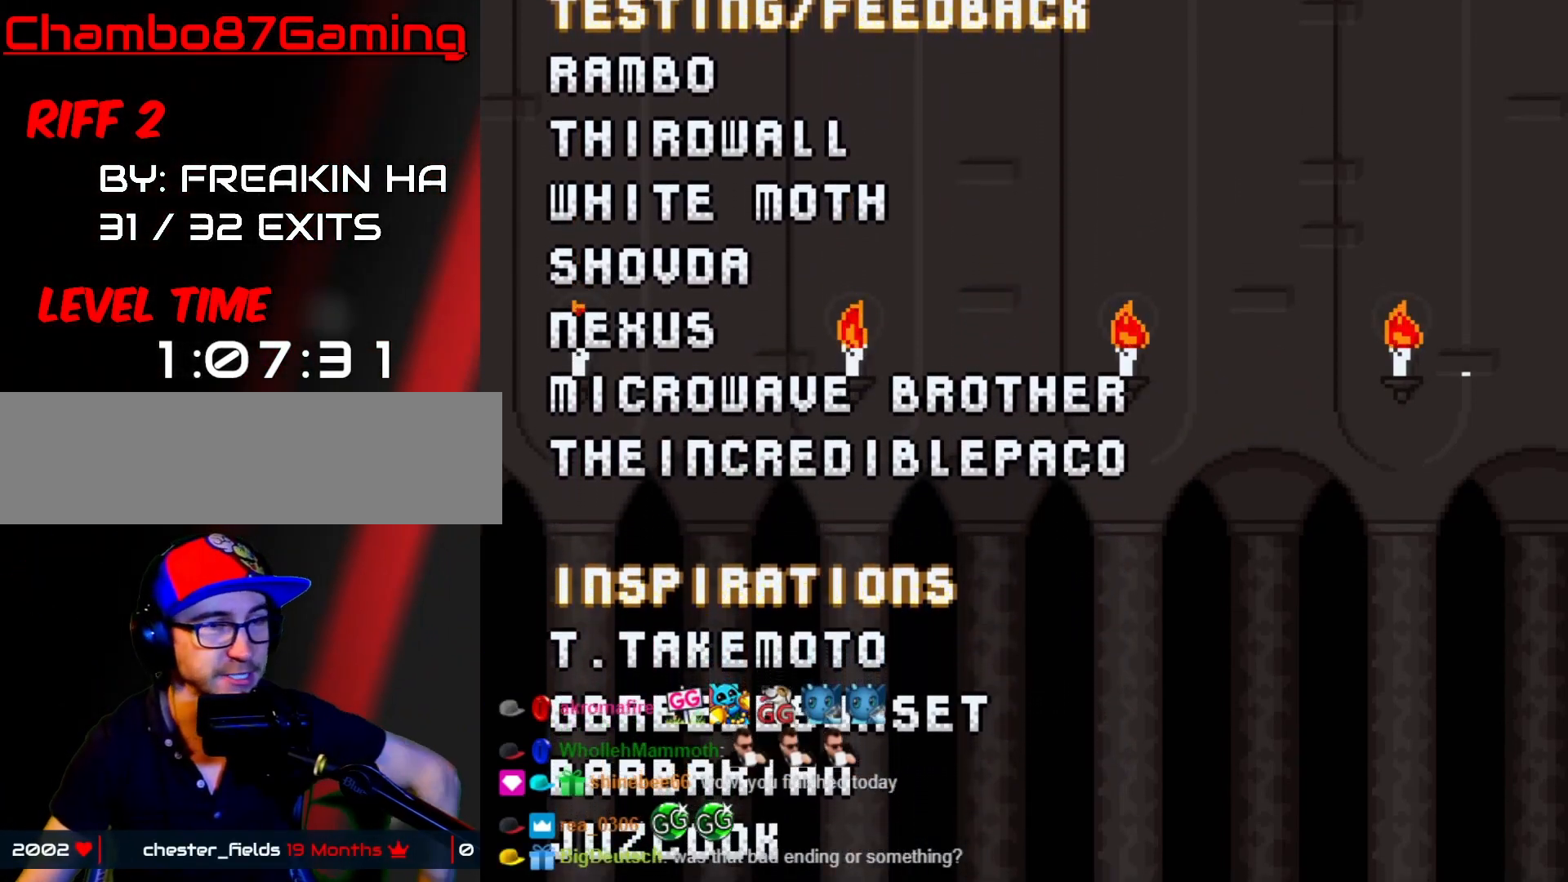
{"buttons": [], "events": [[50, "START", "up"]]}
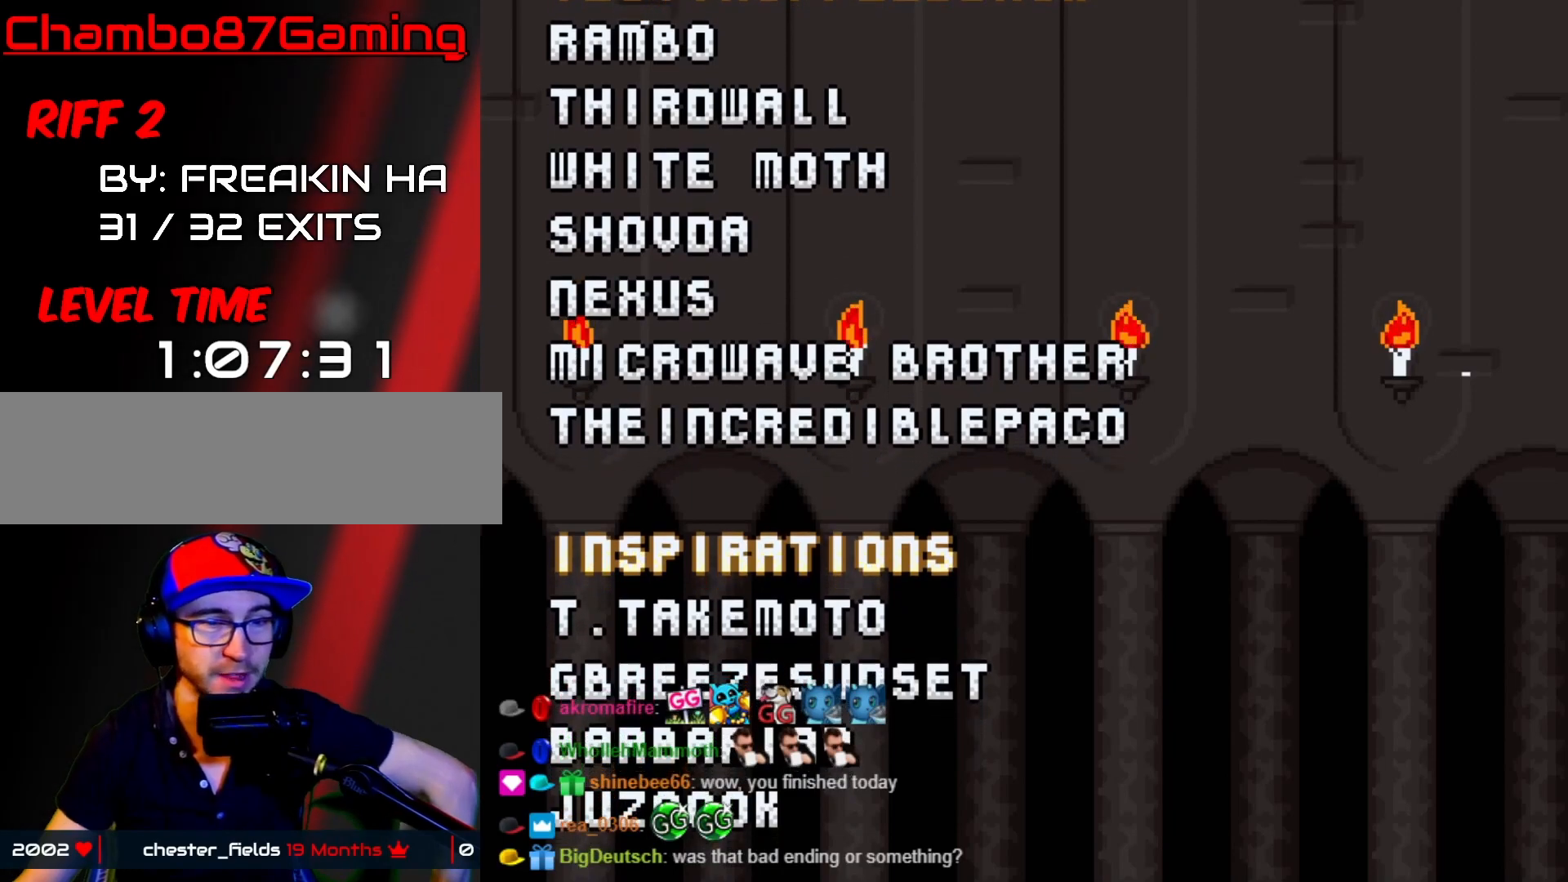
{"buttons": [], "events": []}
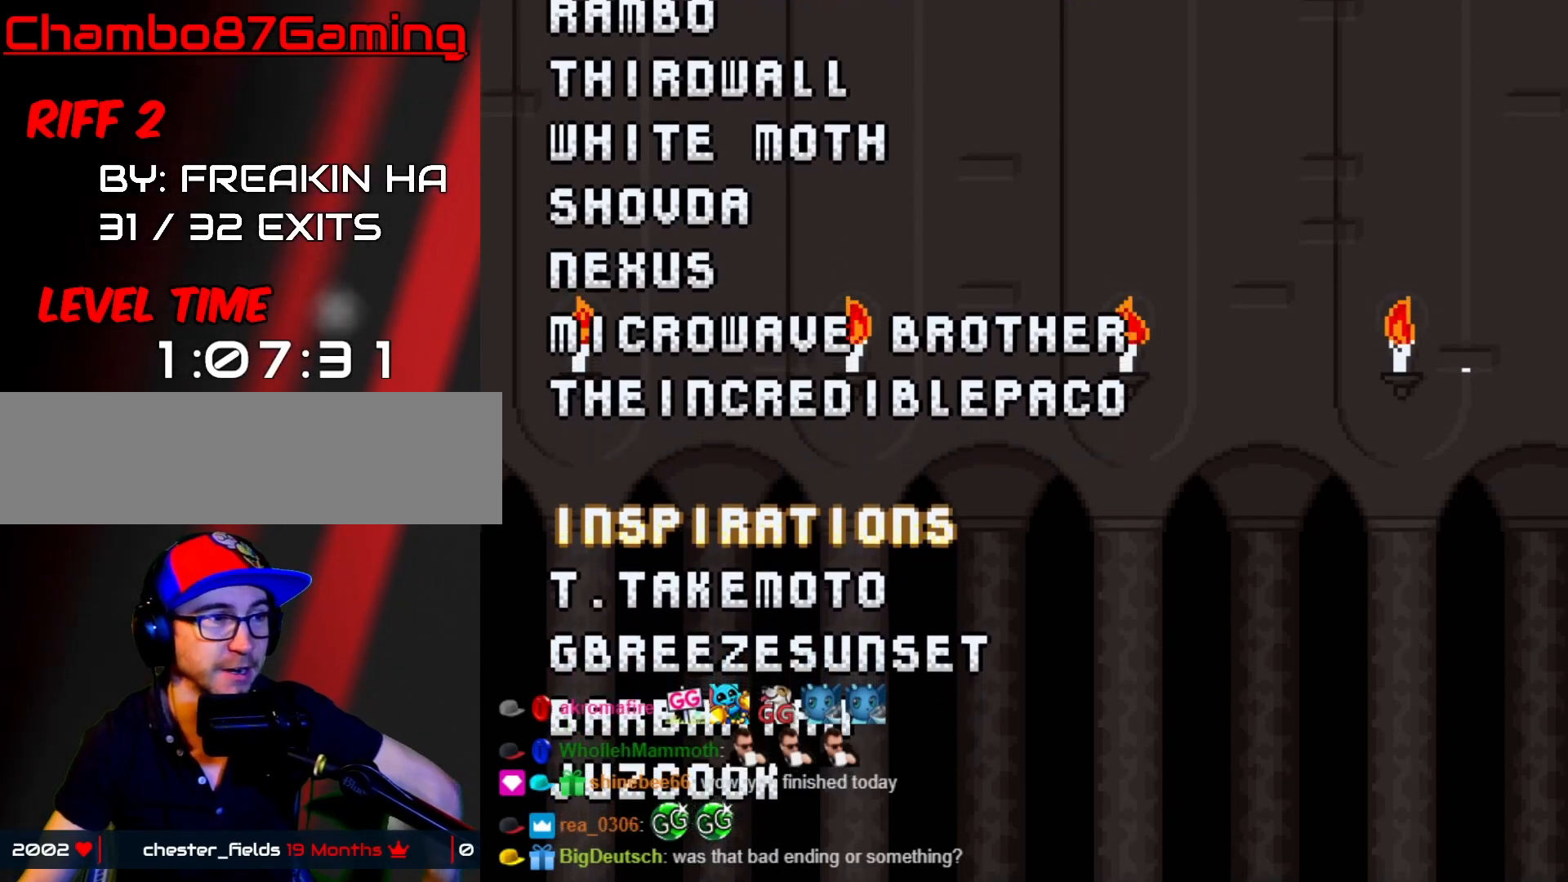
{"buttons": [], "events": []}
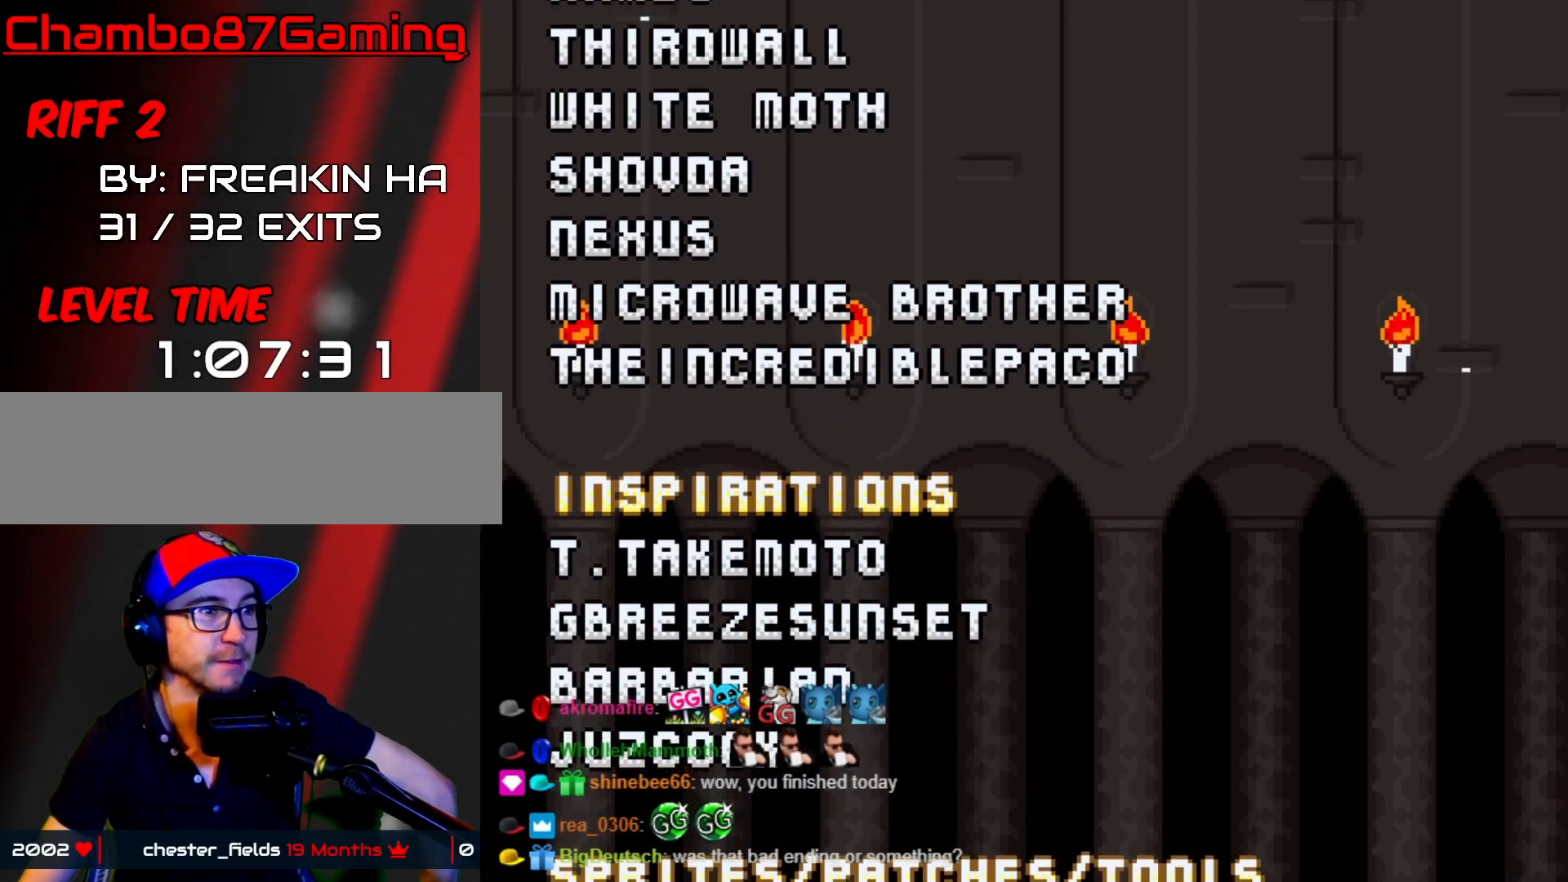
{"buttons": ["START"], "events": [[117, "START", "down"]]}
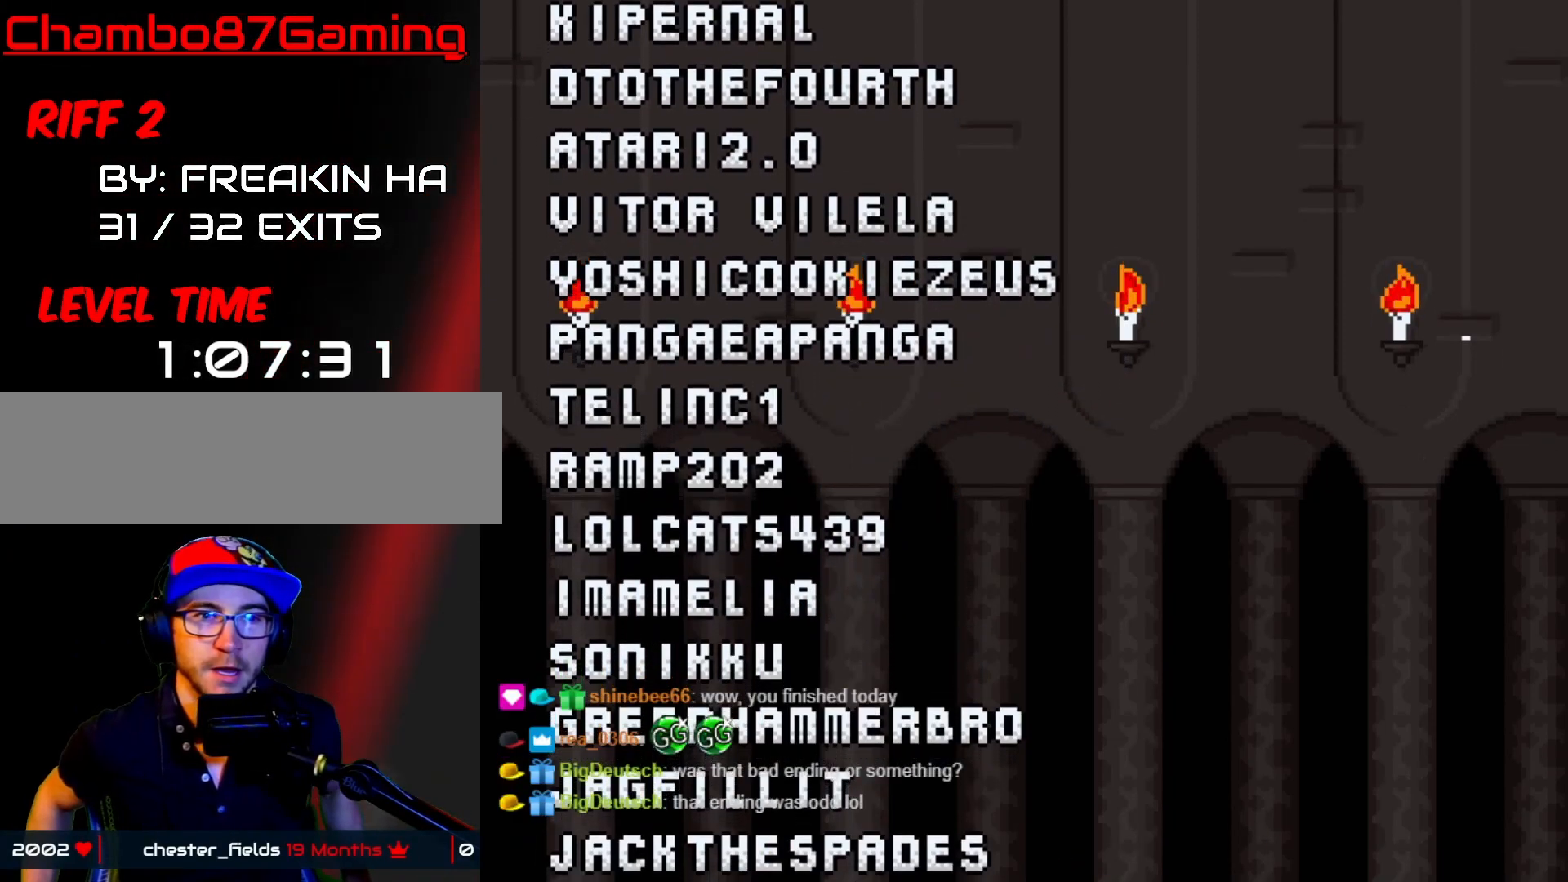
{"buttons": ["START"], "events": []}
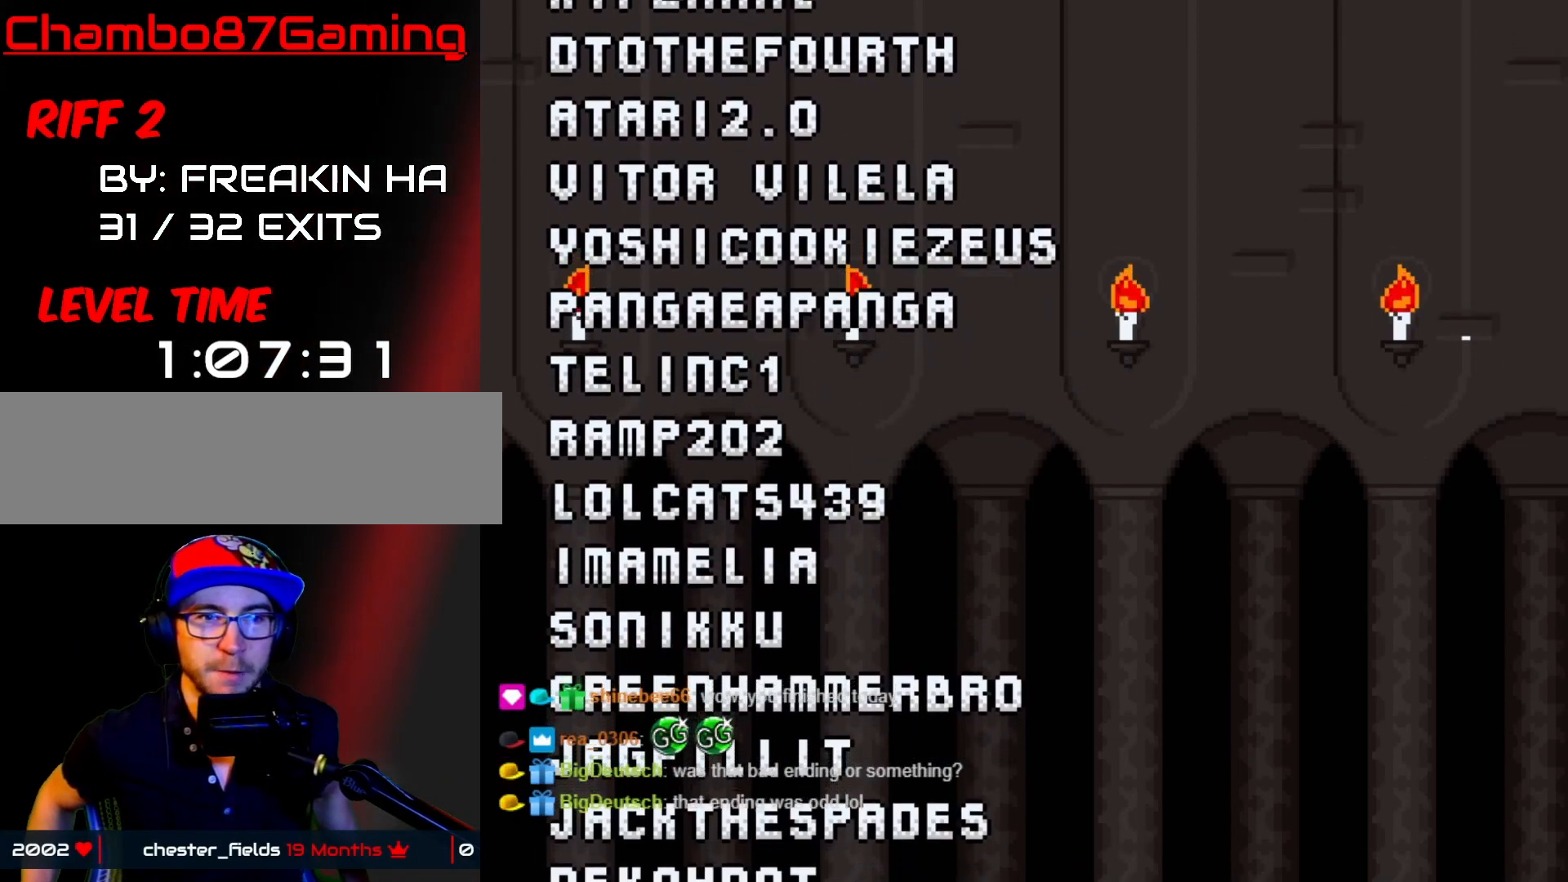
{"buttons": ["START"], "events": []}
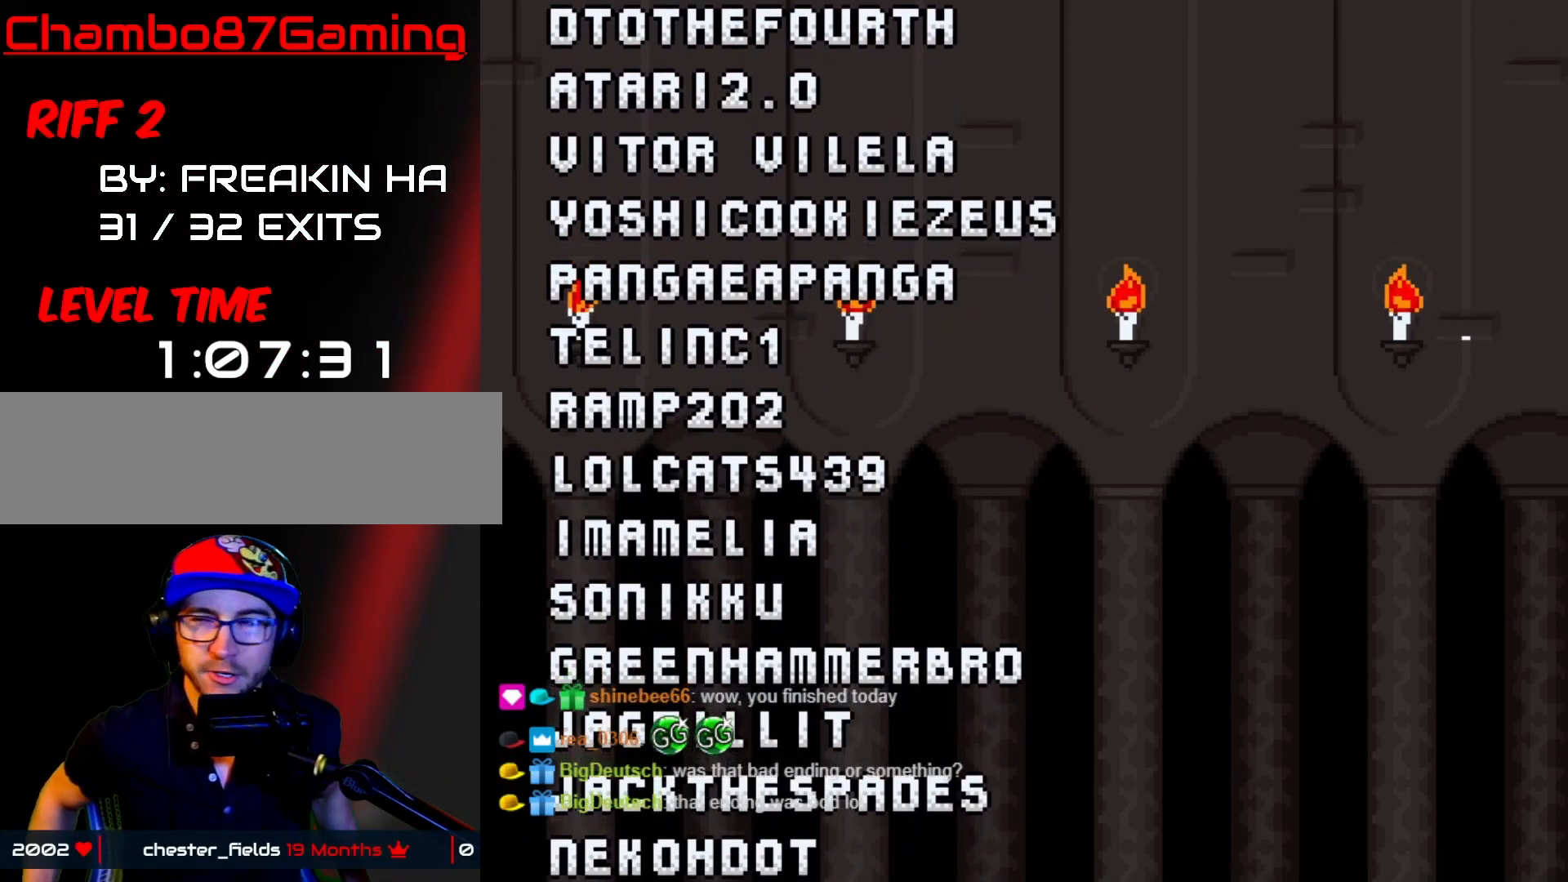
{"buttons": ["START"], "events": []}